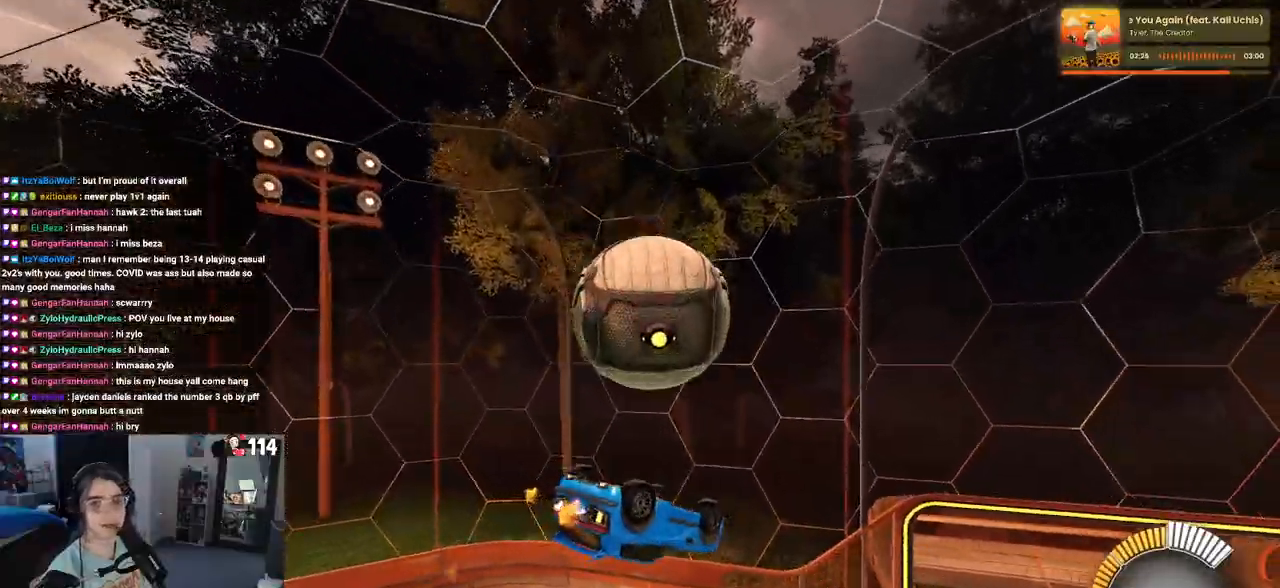
Gameplay with a controller (PlayStation layout); each line is a JSON object with the inputs held at the frame after it. "events" lists button and stick changes between this image and that frame as [ms after this image, input, new state], when the widget could be followed in between. Not read: R2.
{"buttons": [], "left_stick": "up-right", "right_stick": "center", "events": [[17, "R1", "up"], [233, "left_stick", "up-right"], [400, "CROSS", "down"], [483, "CROSS", "up"]]}
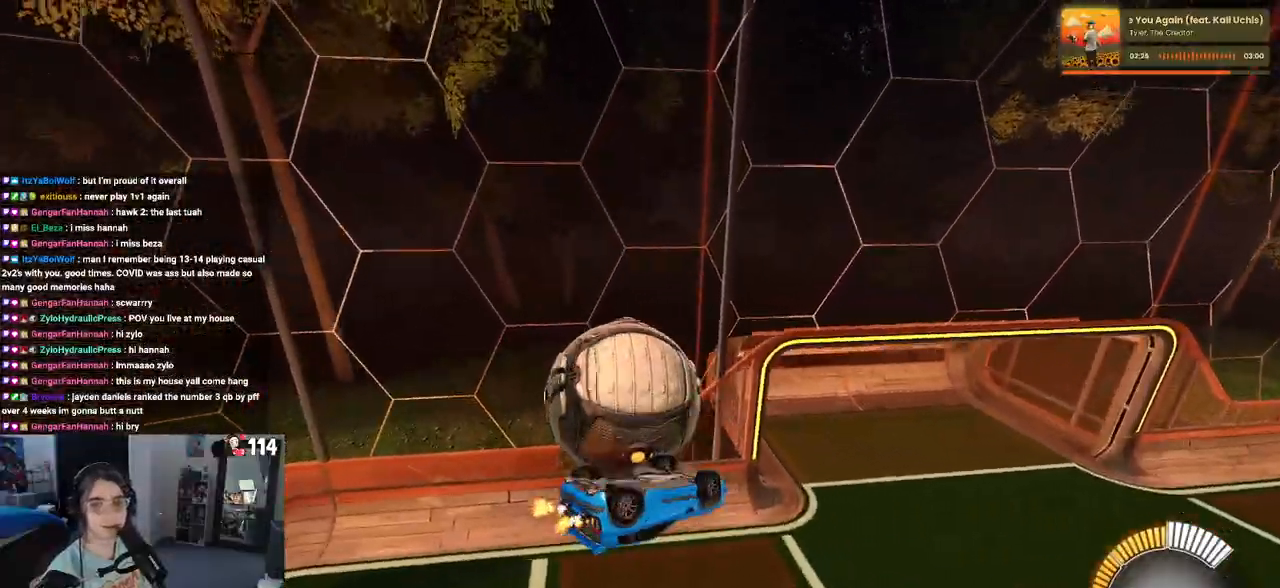
{"buttons": [], "left_stick": "right", "right_stick": "center", "events": [[383, "left_stick", "right"]]}
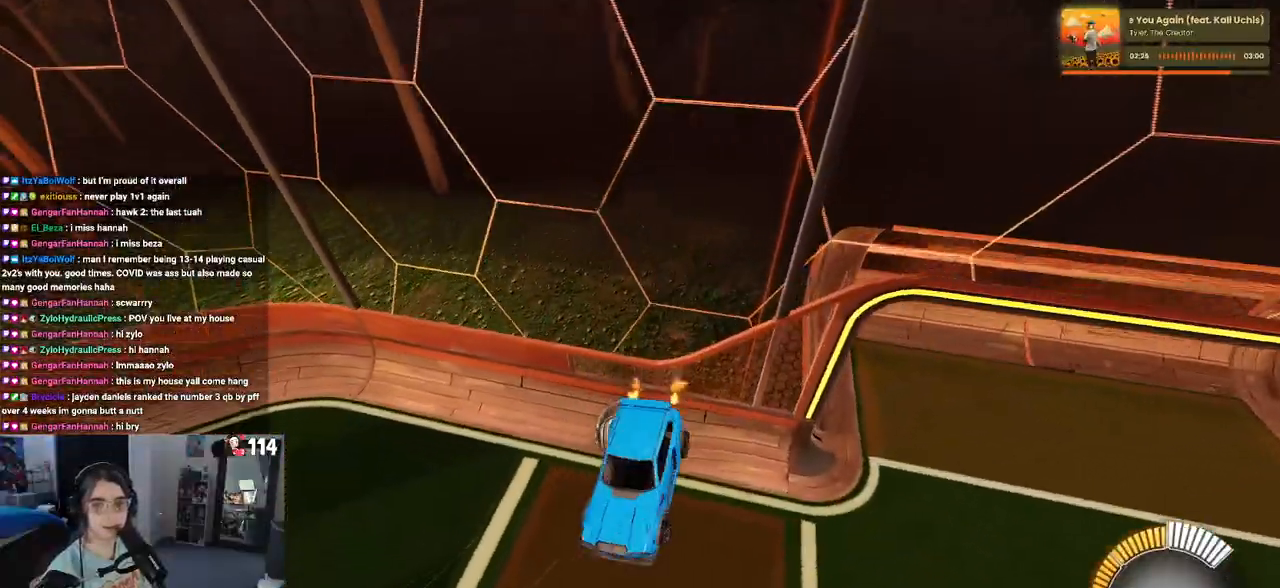
{"buttons": ["SQUARE"], "left_stick": "down-left", "right_stick": "center", "events": [[33, "left_stick", "center"], [117, "left_stick", "right"], [200, "SQUARE", "down"], [217, "left_stick", "center"], [467, "left_stick", "down-left"]]}
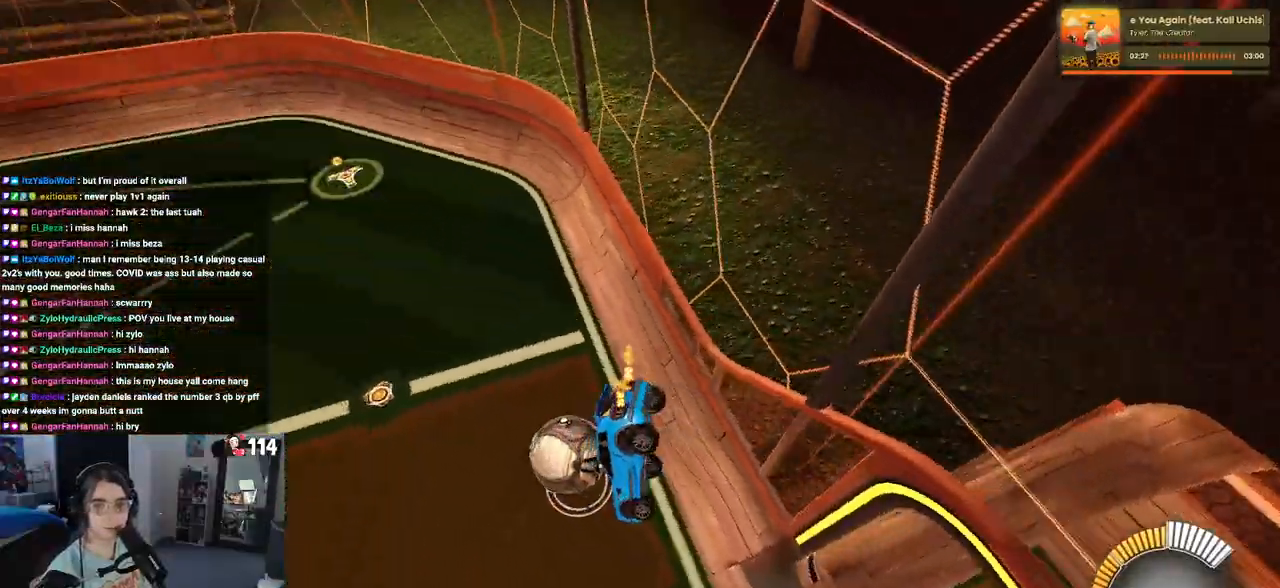
{"buttons": ["CROSS", "SQUARE"], "left_stick": "down", "right_stick": "center", "events": [[150, "left_stick", "center"], [283, "left_stick", "down"], [433, "CROSS", "down"]]}
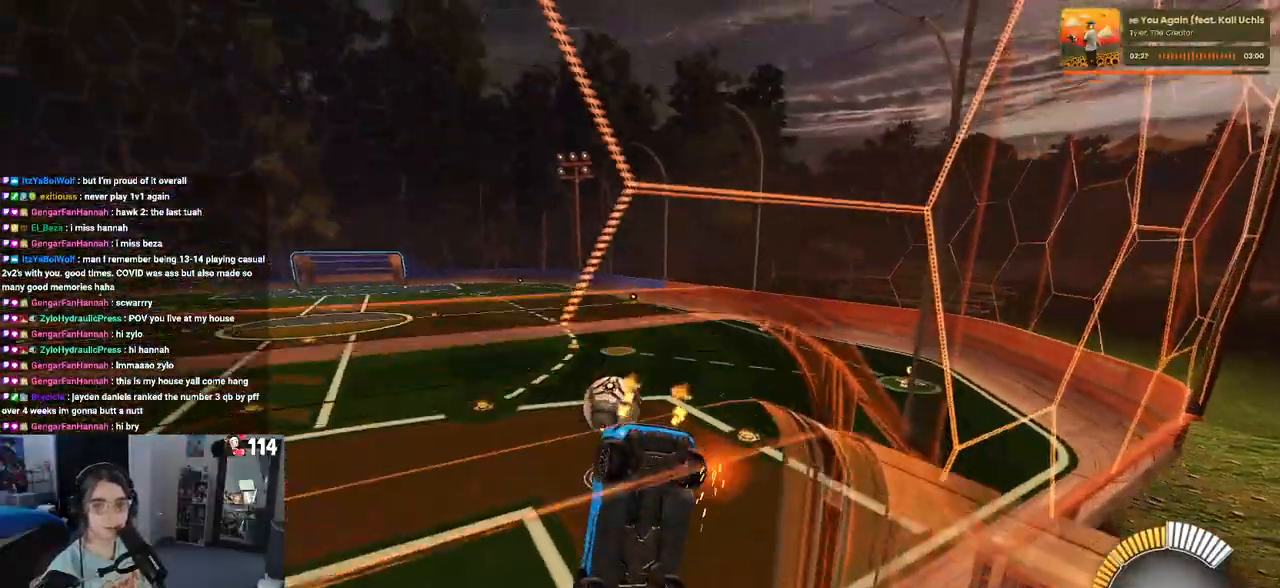
{"buttons": ["SQUARE"], "left_stick": "down", "right_stick": "center", "events": [[83, "CROSS", "up"]]}
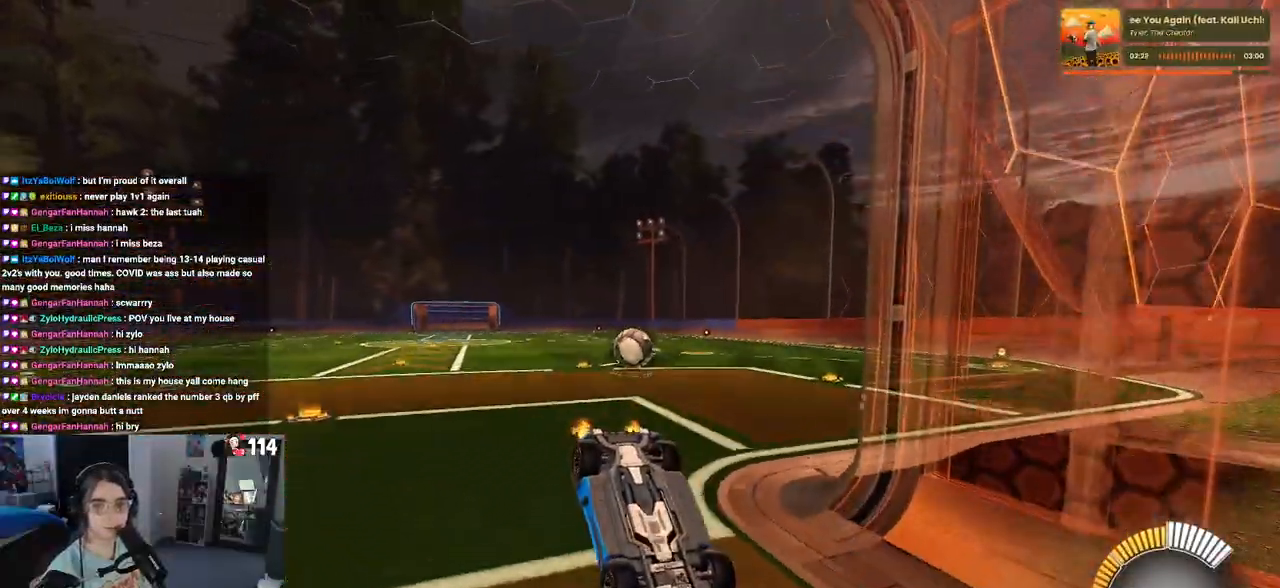
{"buttons": ["R1"], "left_stick": "left", "right_stick": "center", "events": [[33, "SQUARE", "up"], [100, "left_stick", "center"], [217, "left_stick", "left"], [267, "R1", "down"]]}
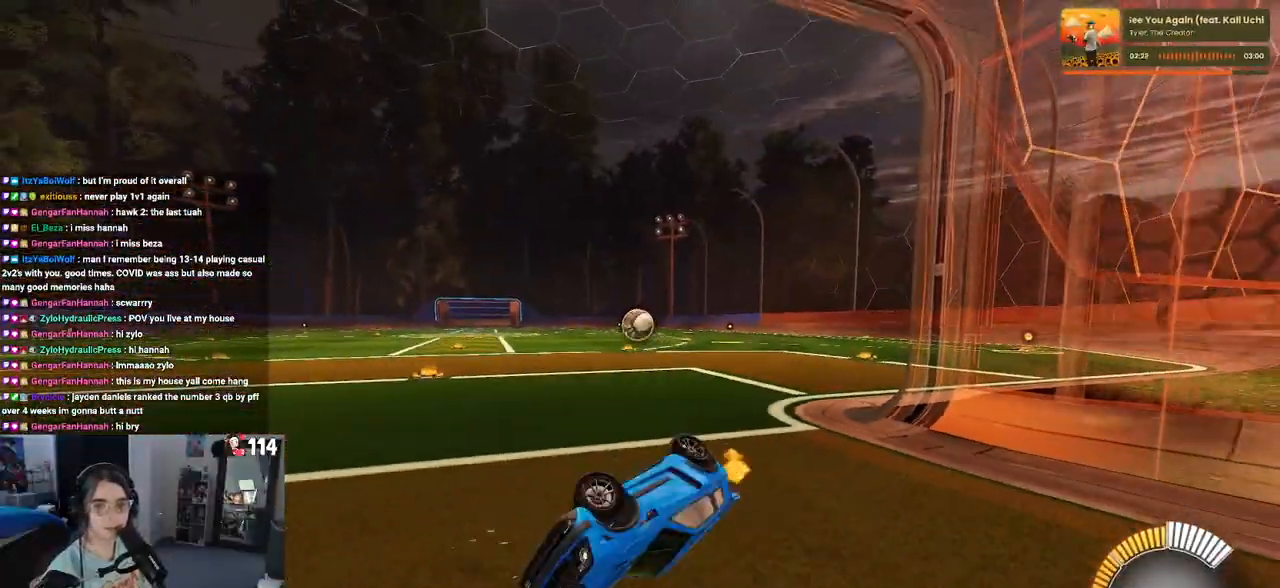
{"buttons": ["R1"], "left_stick": "center", "right_stick": "center", "events": [[183, "left_stick", "center"], [267, "left_stick", "down-right"], [383, "left_stick", "center"]]}
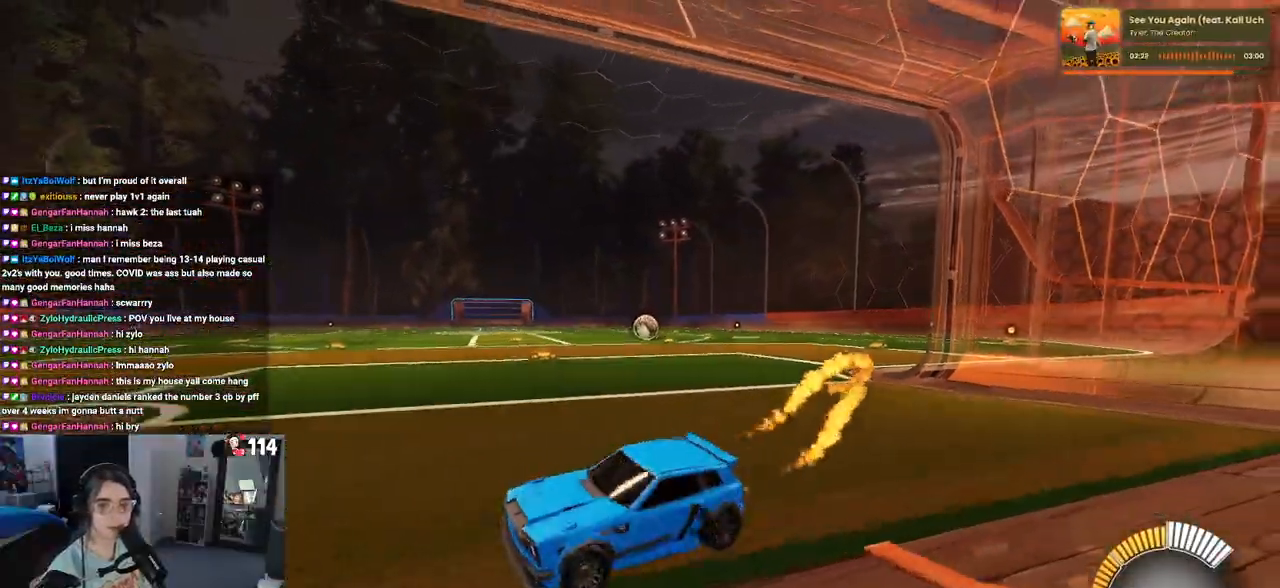
{"buttons": ["R1"], "left_stick": "right", "right_stick": "center", "events": [[83, "left_stick", "right"], [233, "SQUARE", "down"], [350, "SQUARE", "up"]]}
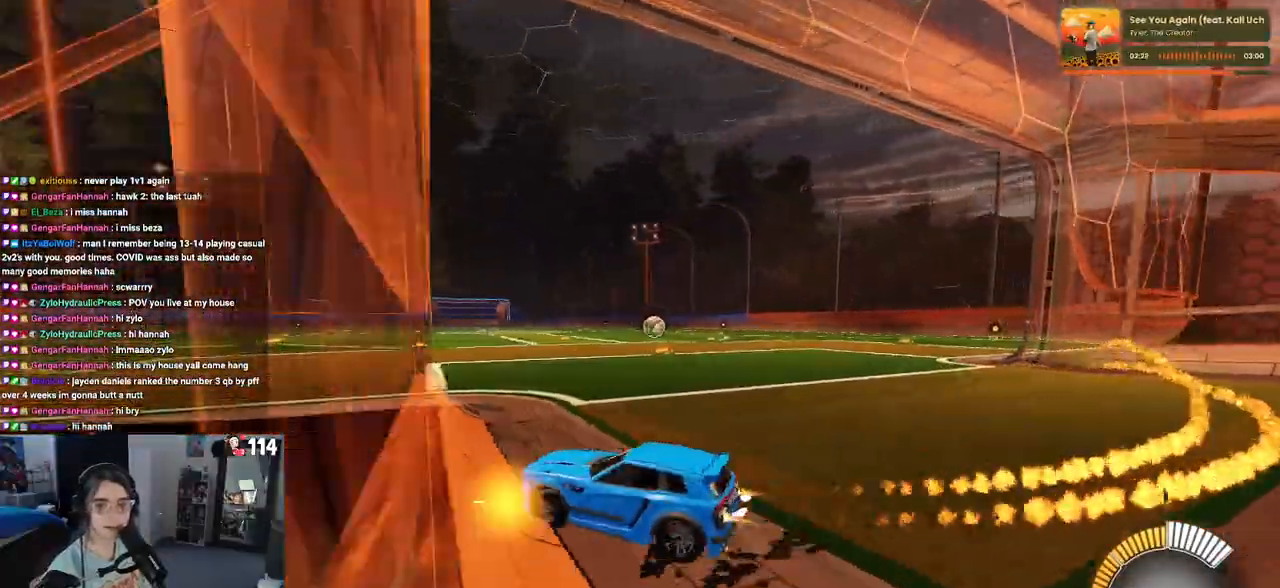
{"buttons": ["R1"], "left_stick": "center", "right_stick": "center", "events": [[417, "left_stick", "center"]]}
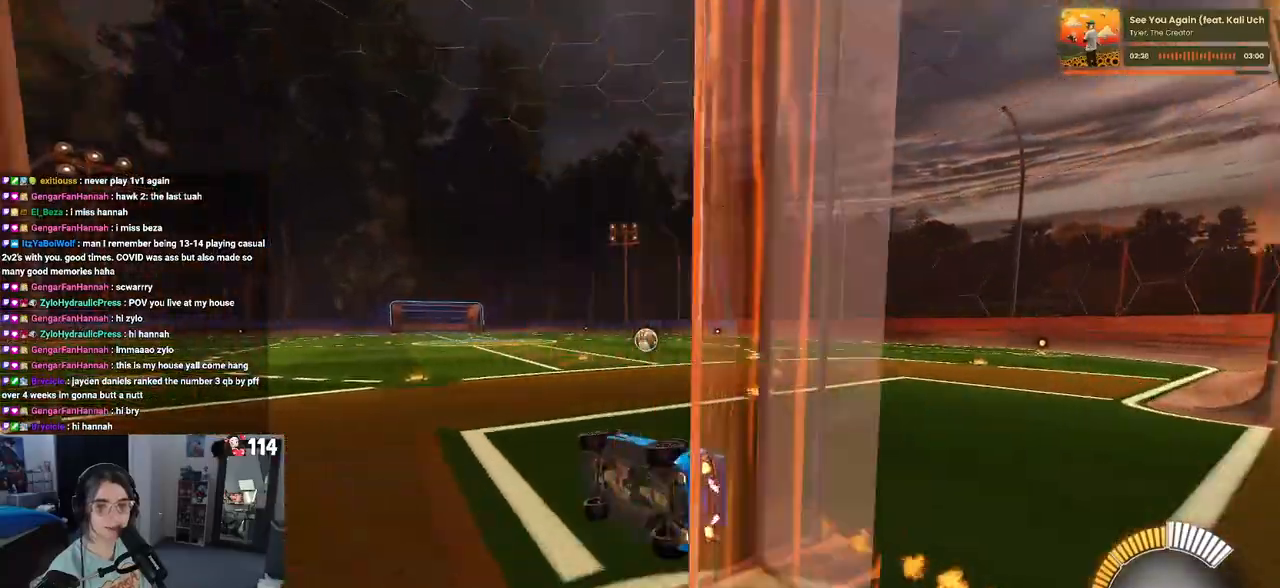
{"buttons": [], "left_stick": "center", "right_stick": "center", "events": [[83, "left_stick", "down-left"], [150, "SQUARE", "down"], [350, "SQUARE", "up"], [383, "left_stick", "center"], [400, "R1", "up"]]}
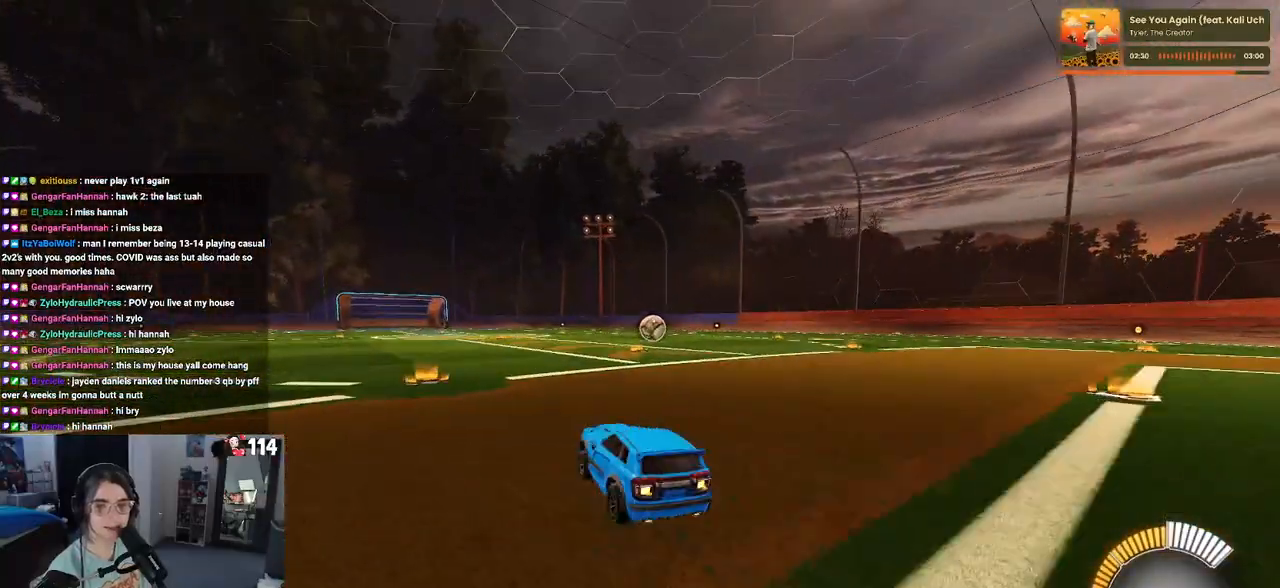
{"buttons": [], "left_stick": "center", "right_stick": "center", "events": [[83, "left_stick", "left"], [300, "left_stick", "center"]]}
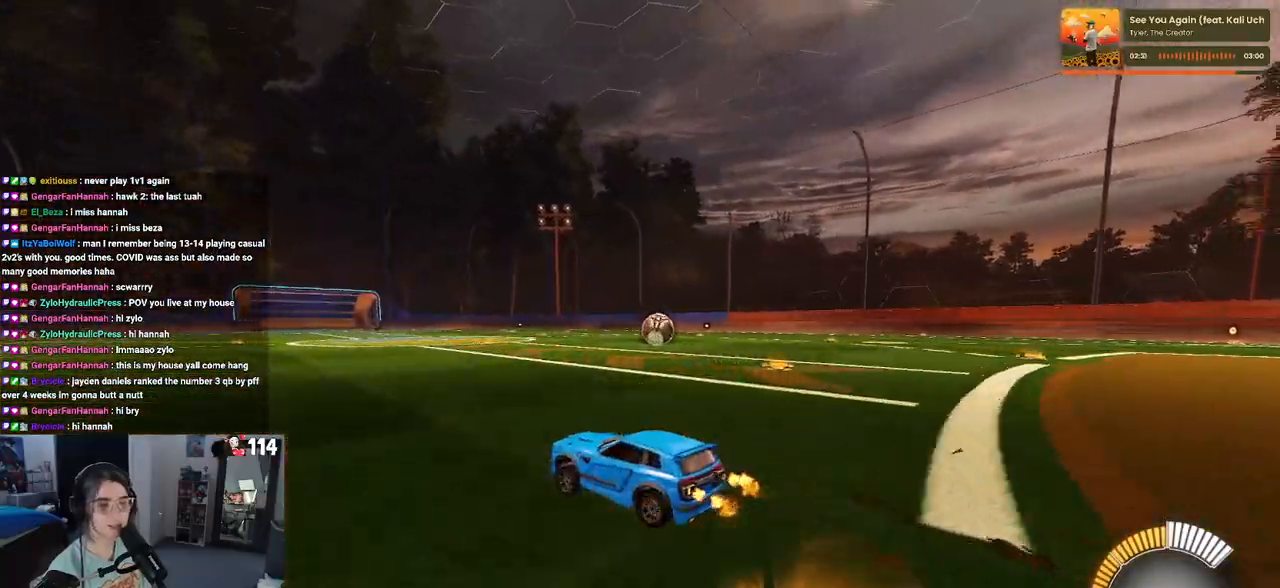
{"buttons": [], "left_stick": "center", "right_stick": "center", "events": [[67, "left_stick", "right"], [367, "left_stick", "center"]]}
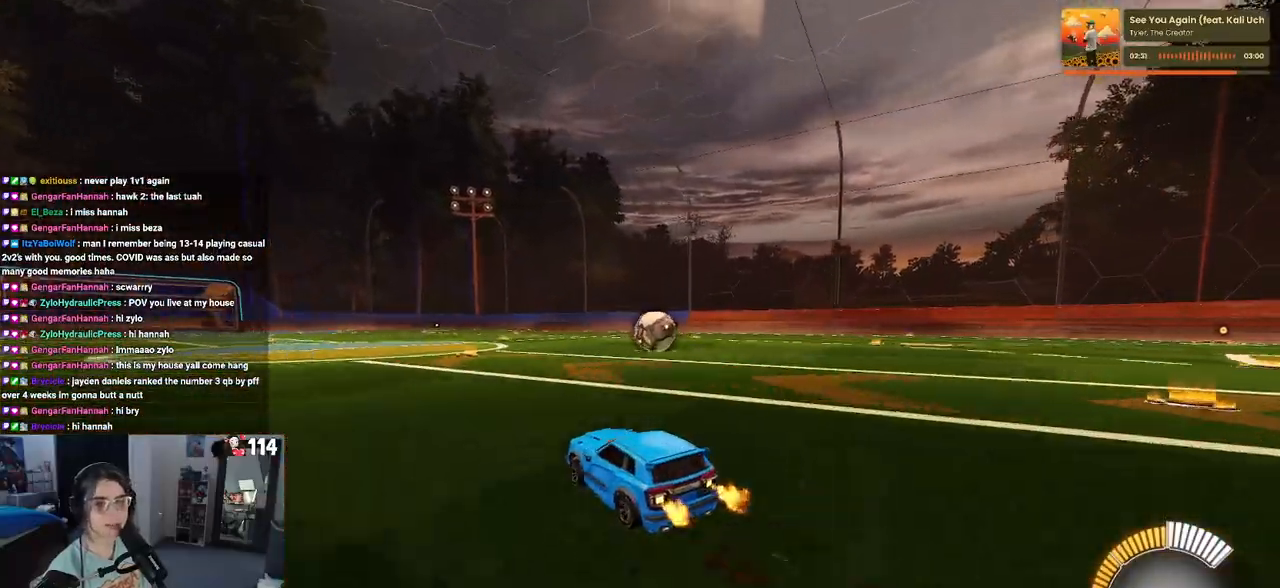
{"buttons": [], "left_stick": "right", "right_stick": "center", "events": [[300, "left_stick", "down-right"], [450, "left_stick", "right"]]}
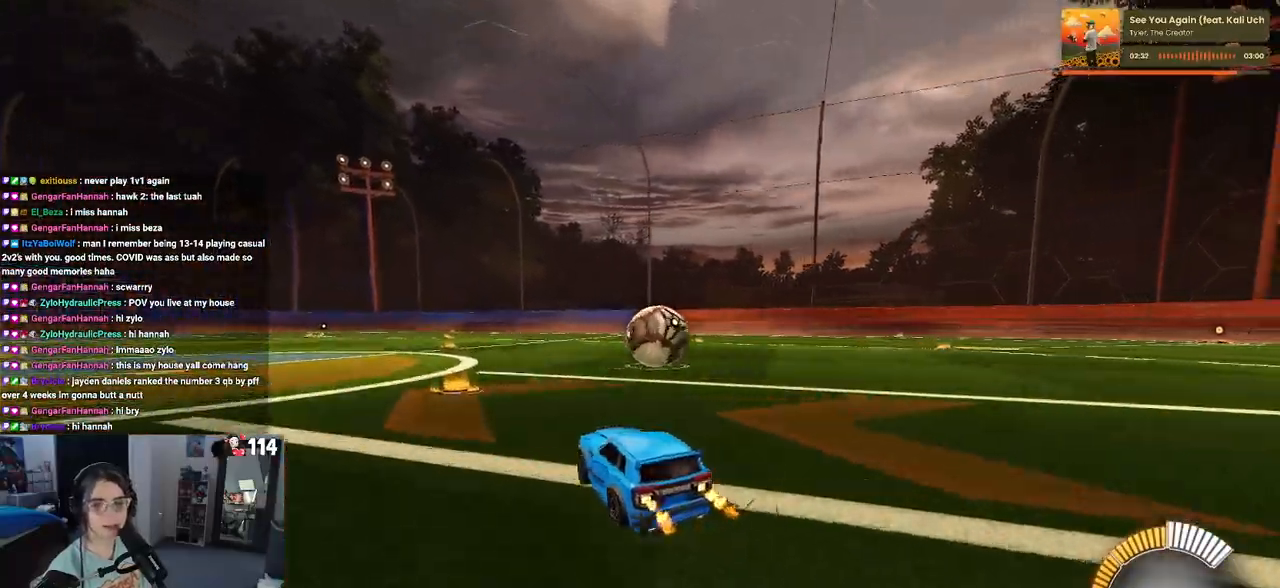
{"buttons": ["CROSS"], "left_stick": "up-right", "right_stick": "center", "events": [[50, "left_stick", "center"], [150, "CROSS", "down"], [233, "CROSS", "up"], [417, "left_stick", "up-right"], [450, "CROSS", "down"]]}
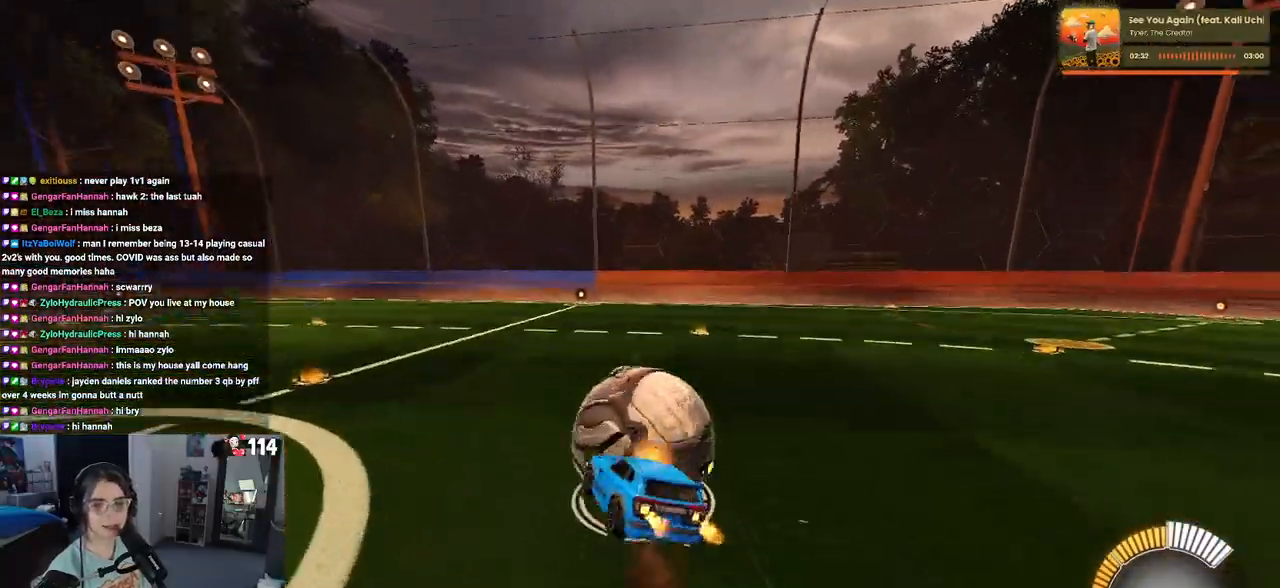
{"buttons": ["SQUARE"], "left_stick": "right", "right_stick": "center", "events": [[67, "CROSS", "up"], [200, "left_stick", "down-right"], [283, "SQUARE", "down"], [367, "left_stick", "right"]]}
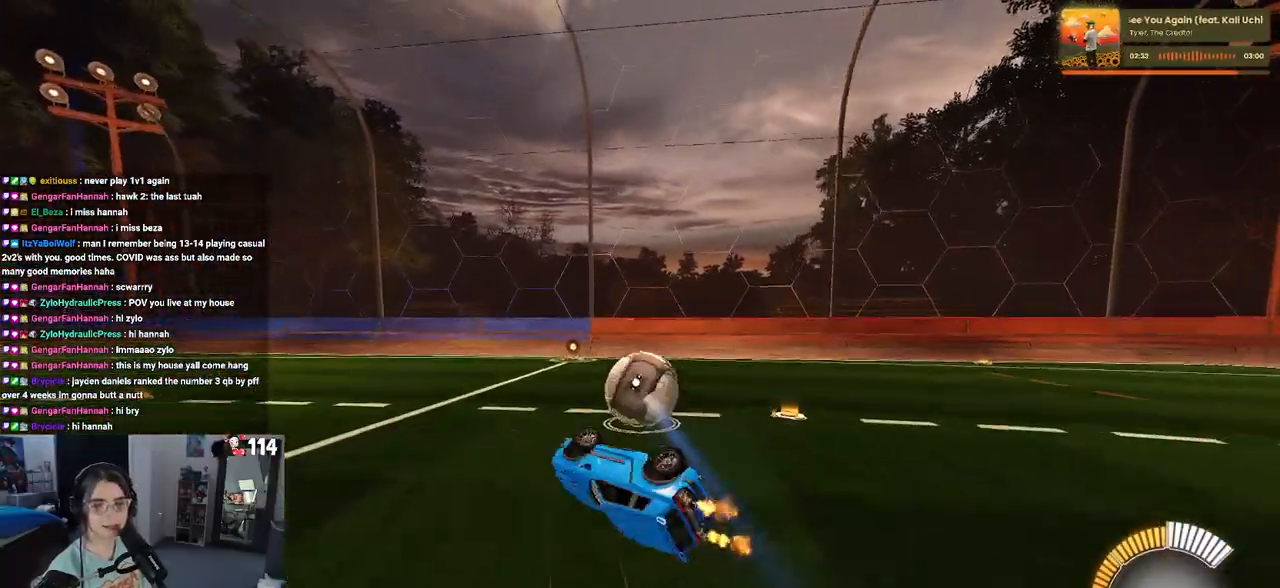
{"buttons": [], "left_stick": "right", "right_stick": "center", "events": [[250, "left_stick", "center"], [267, "SQUARE", "up"], [483, "left_stick", "right"]]}
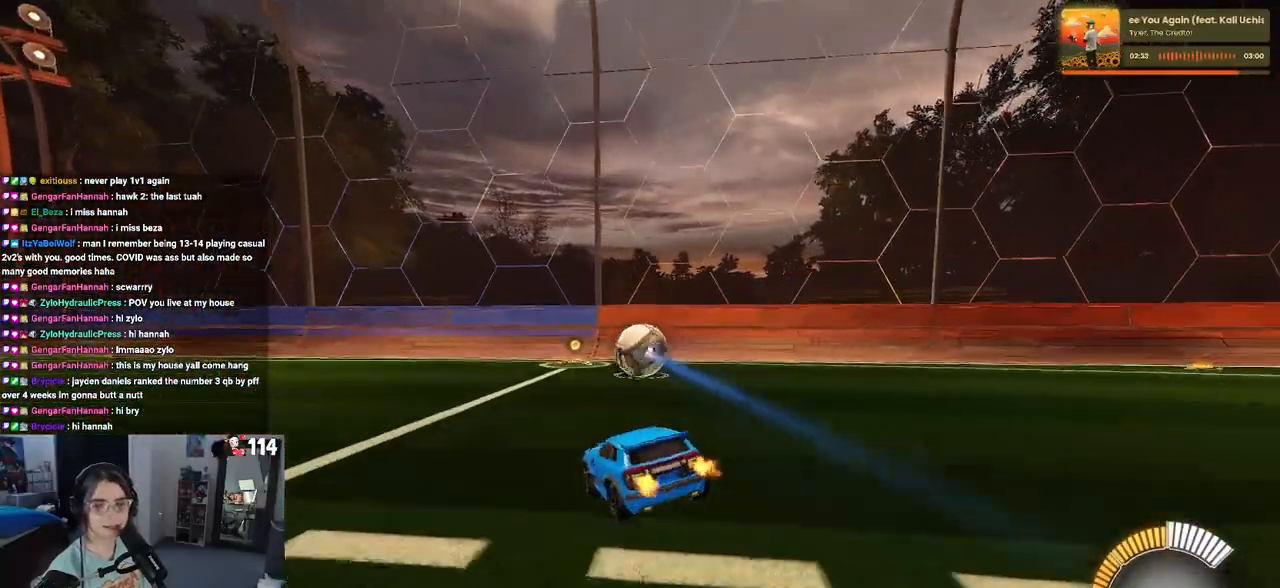
{"buttons": [], "left_stick": "center", "right_stick": "center", "events": [[150, "left_stick", "center"]]}
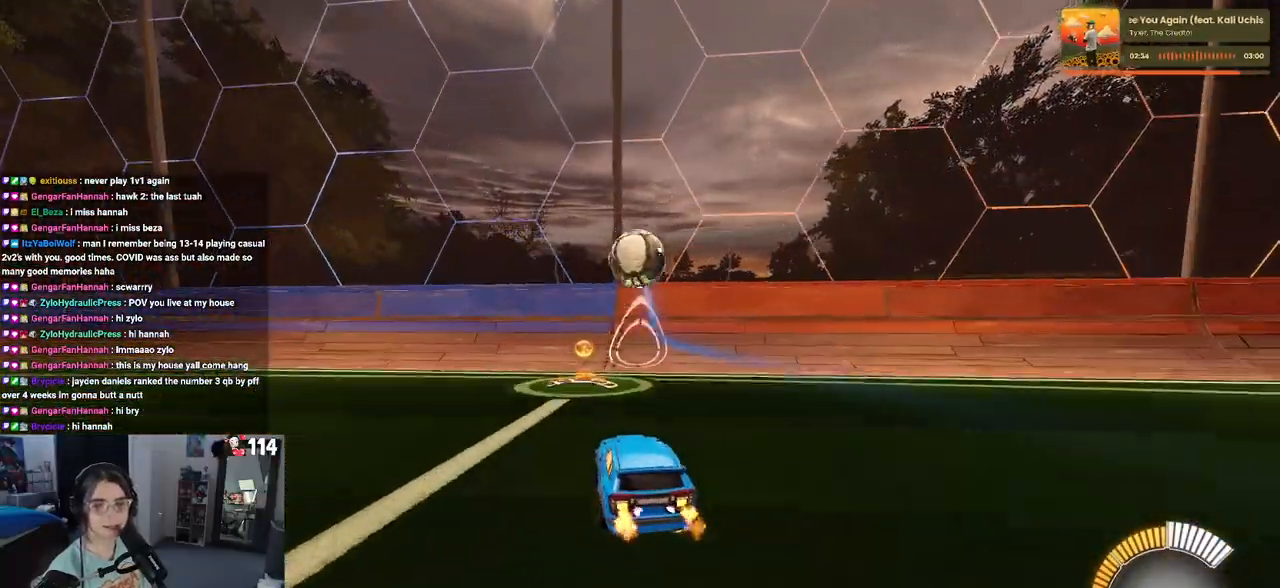
{"buttons": [], "left_stick": "center", "right_stick": "center", "events": [[50, "left_stick", "down-right"], [150, "left_stick", "right"], [250, "left_stick", "center"]]}
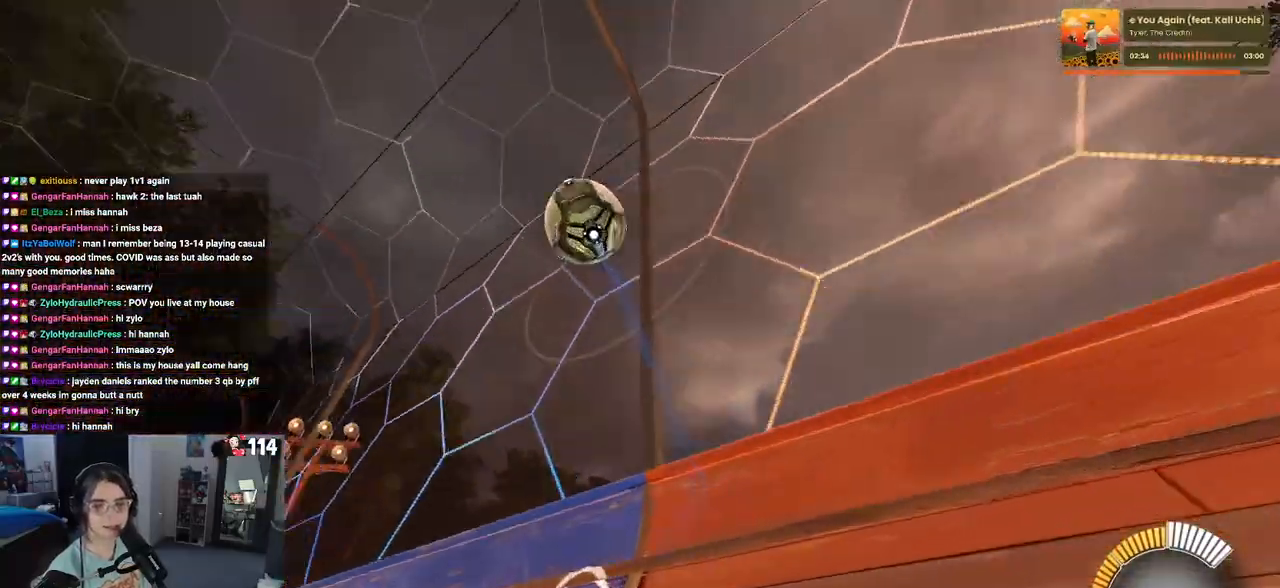
{"buttons": [], "left_stick": "left", "right_stick": "center", "events": [[17, "L2", "down"], [33, "left_stick", "left"], [167, "L2", "up"], [300, "left_stick", "center"], [500, "left_stick", "left"]]}
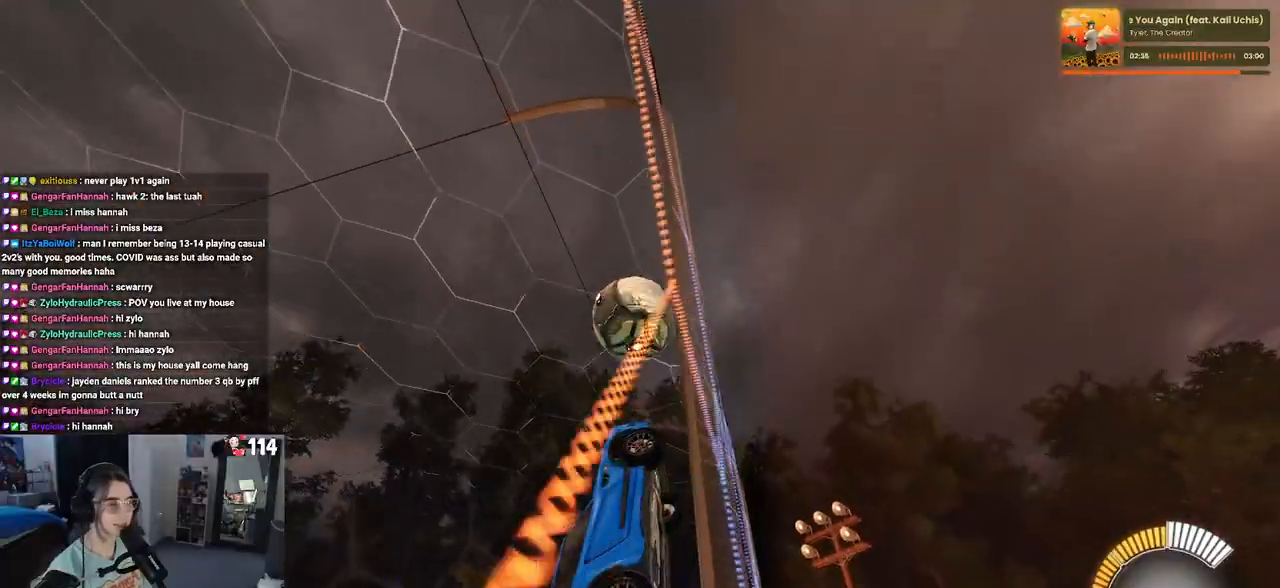
{"buttons": [], "left_stick": "center", "right_stick": "center", "events": [[283, "left_stick", "center"]]}
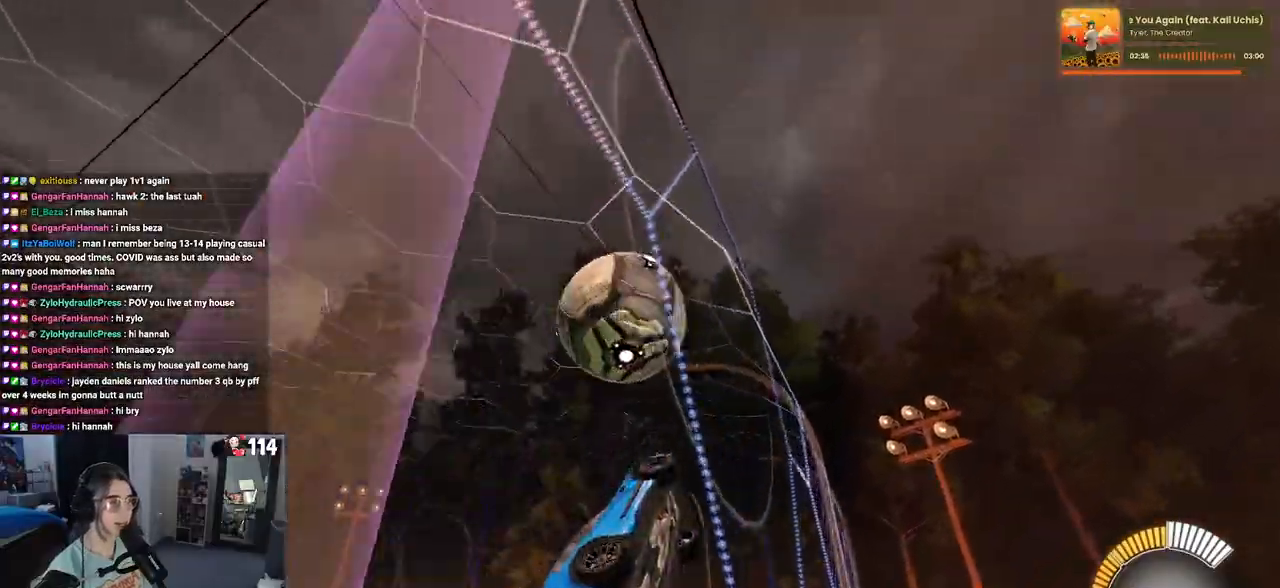
{"buttons": ["L1"], "left_stick": "down-right", "right_stick": "center", "events": [[183, "left_stick", "left"], [217, "CROSS", "down"], [300, "left_stick", "down-right"], [317, "L1", "down"], [367, "CROSS", "up"]]}
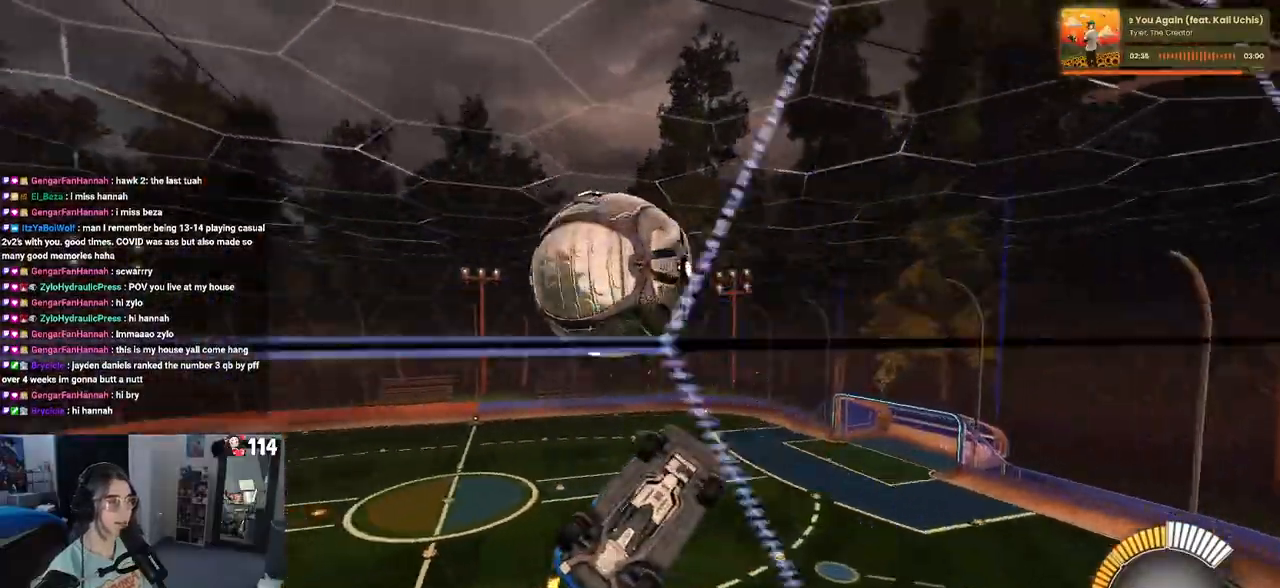
{"buttons": ["CROSS"], "left_stick": "up-left", "right_stick": "center", "events": [[83, "left_stick", "up-right"], [267, "left_stick", "up-left"], [483, "L1", "up"], [500, "CROSS", "down"]]}
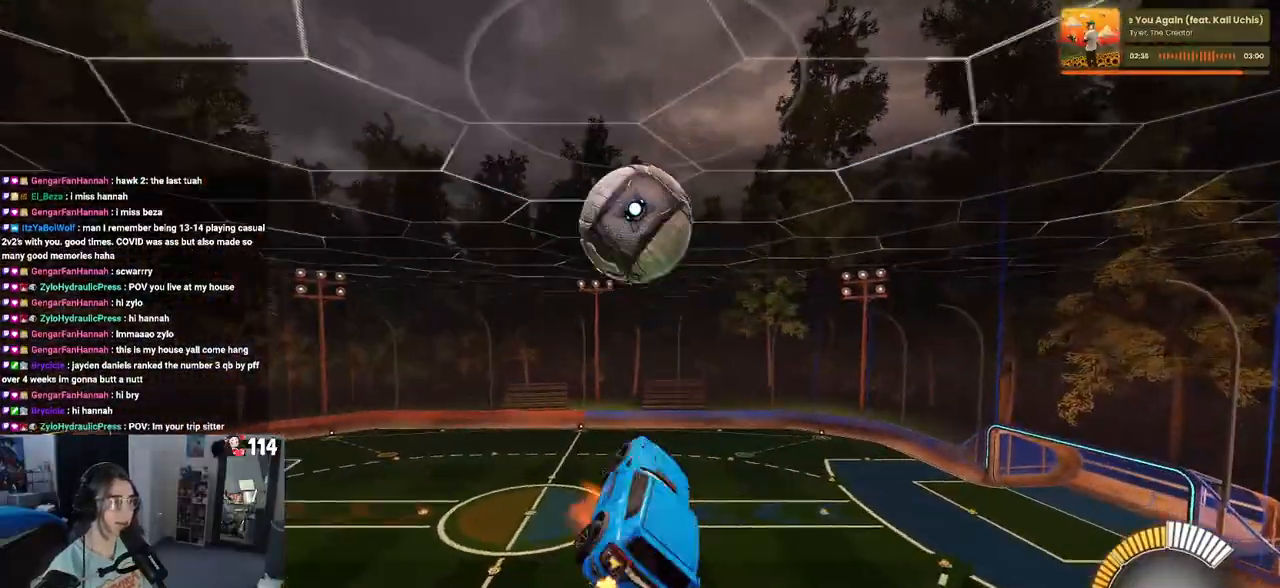
{"buttons": [], "left_stick": "center", "right_stick": "center", "events": [[17, "R1", "down"], [100, "CROSS", "up"], [150, "left_stick", "center"], [167, "R1", "up"], [200, "left_stick", "down"], [283, "left_stick", "center"]]}
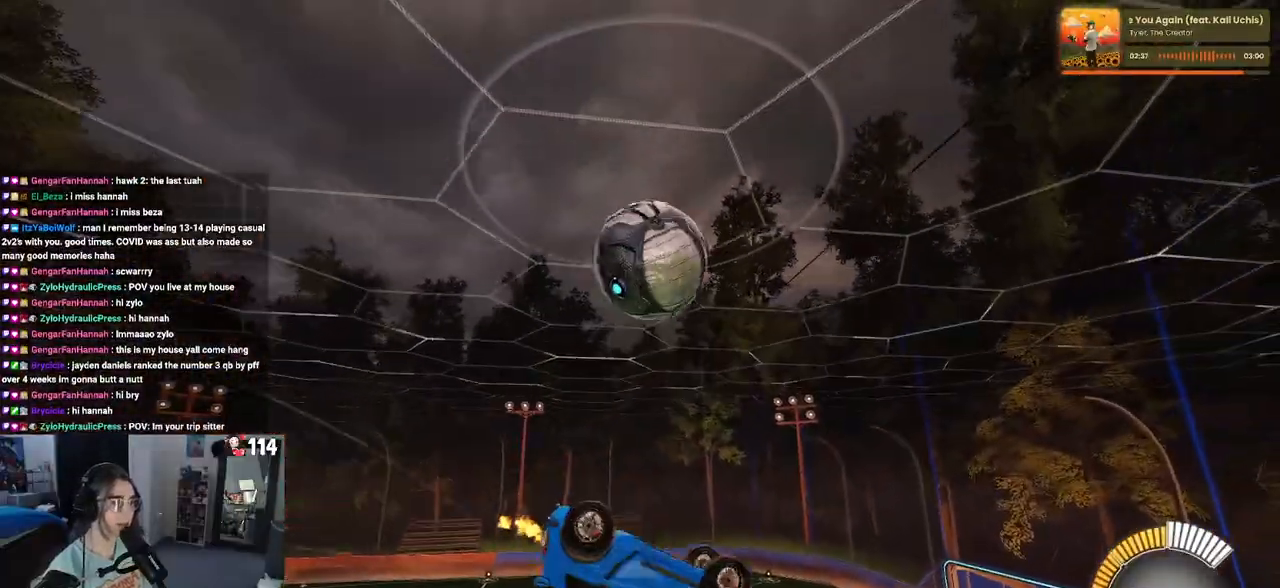
{"buttons": ["L1"], "left_stick": "down-left", "right_stick": "center", "events": [[83, "left_stick", "left"], [133, "R1", "down"], [200, "L1", "down"], [300, "R1", "up"], [367, "left_stick", "down-left"]]}
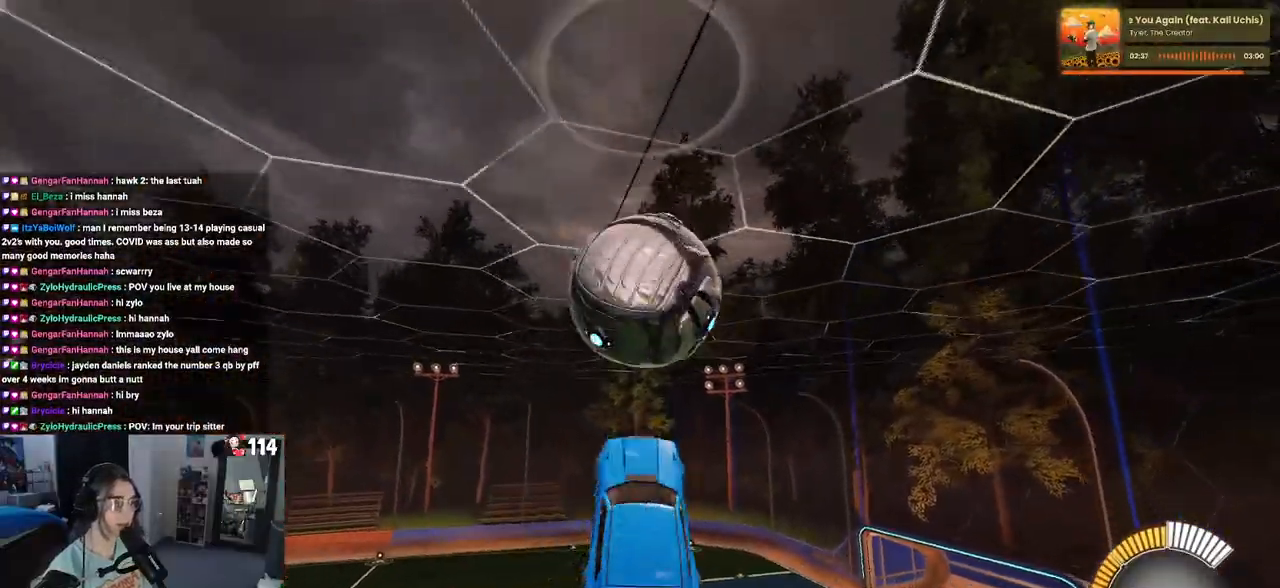
{"buttons": [], "left_stick": "left", "right_stick": "center", "events": [[333, "L1", "up"], [333, "left_stick", "left"]]}
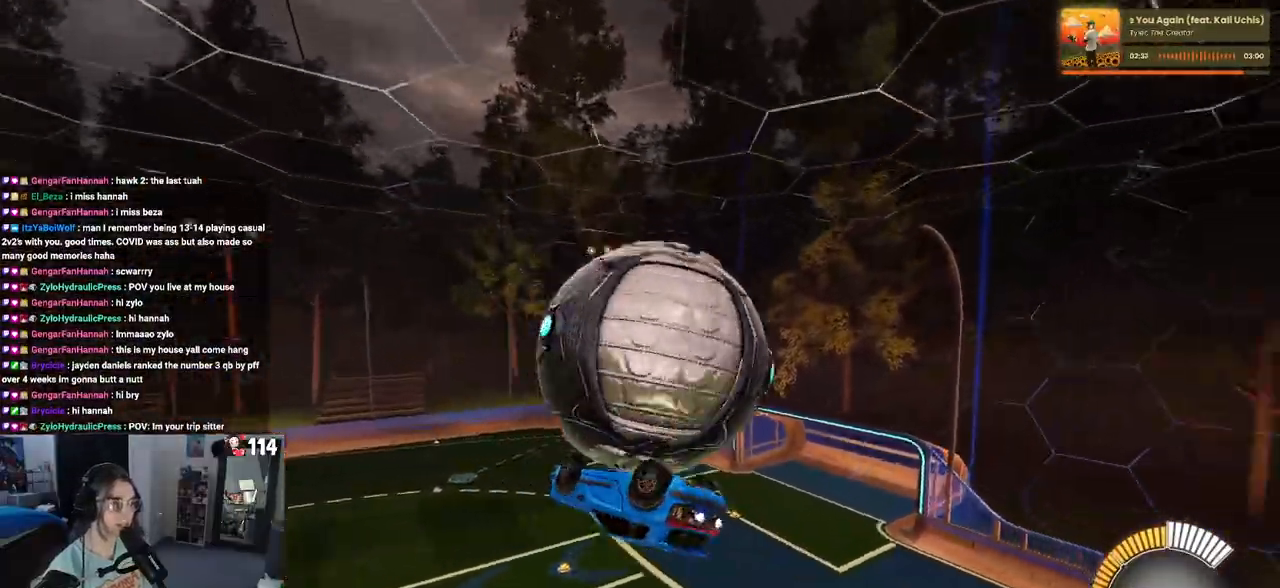
{"buttons": [], "left_stick": "center", "right_stick": "center", "events": [[83, "left_stick", "up-right"], [133, "CROSS", "down"], [183, "CROSS", "up"], [400, "left_stick", "center"]]}